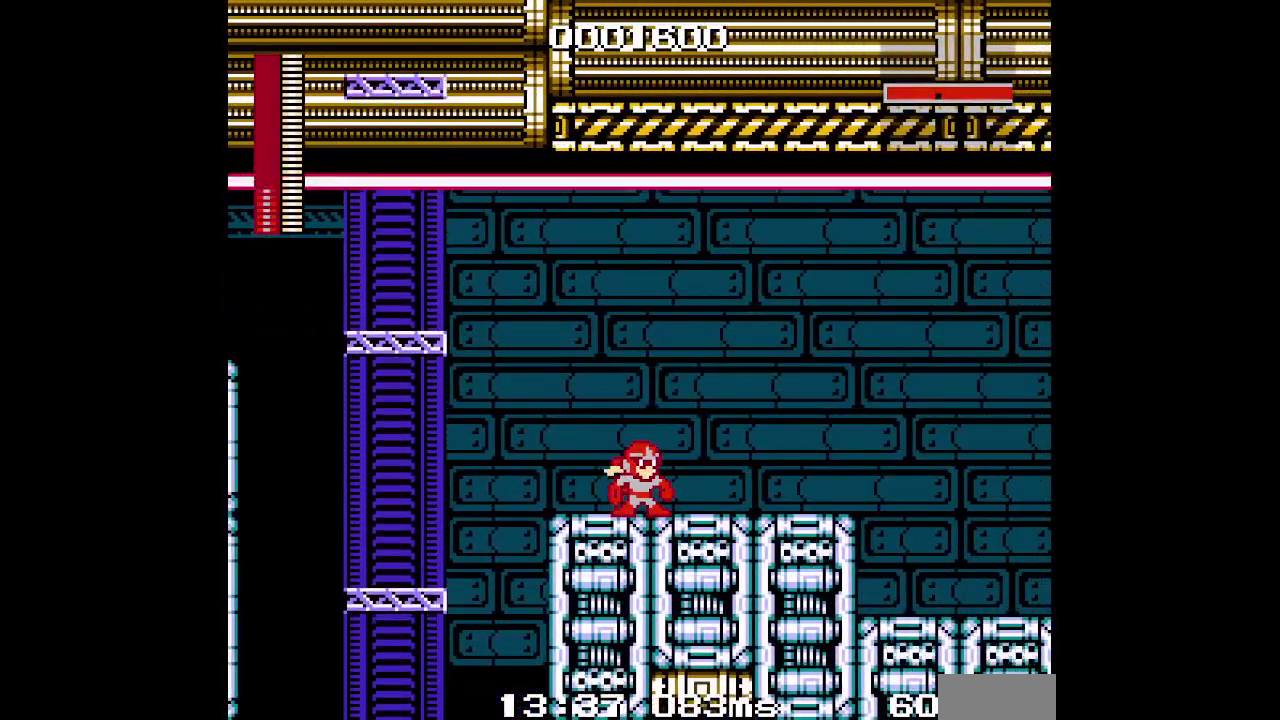
Gameplay with a controller (Xbox layout); each line is a JSON object with the inputs held at the frame after it. "events" lists button and stick changes between this image and that frame as [ms after this image, input, new state], when the widget could be followed in between. Not read: A B DPAD_UP L3 R3 START X Y other_buttons.
{"buttons": ["DPAD_RIGHT"], "events": [[50, "DPAD_RIGHT", "down"]]}
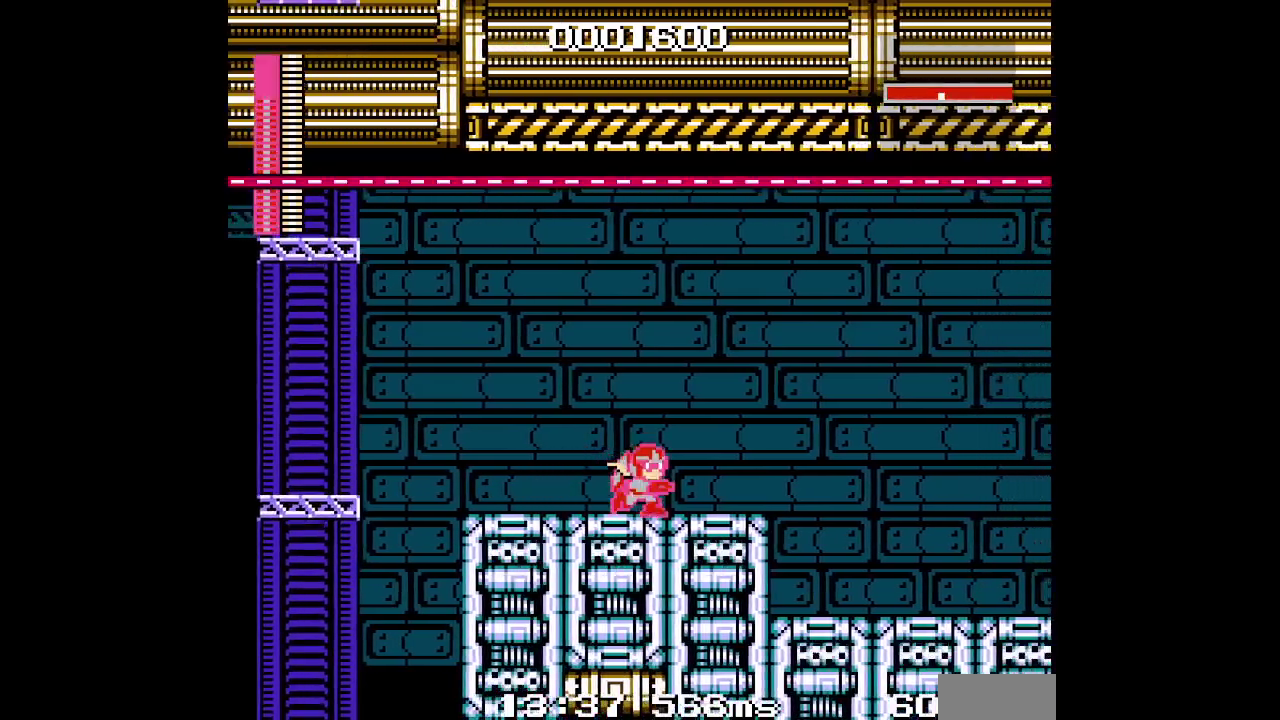
{"buttons": [], "events": [[467, "DPAD_RIGHT", "up"]]}
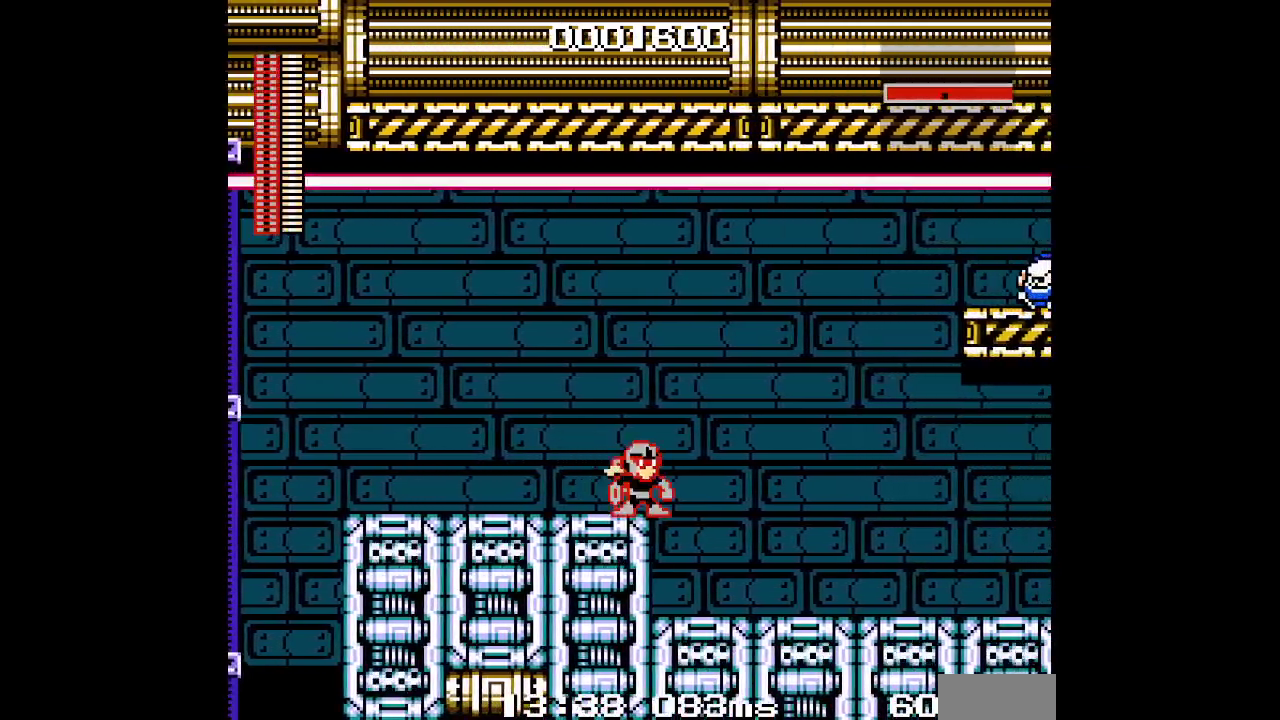
{"buttons": ["DPAD_RIGHT"], "events": [[467, "DPAD_RIGHT", "down"]]}
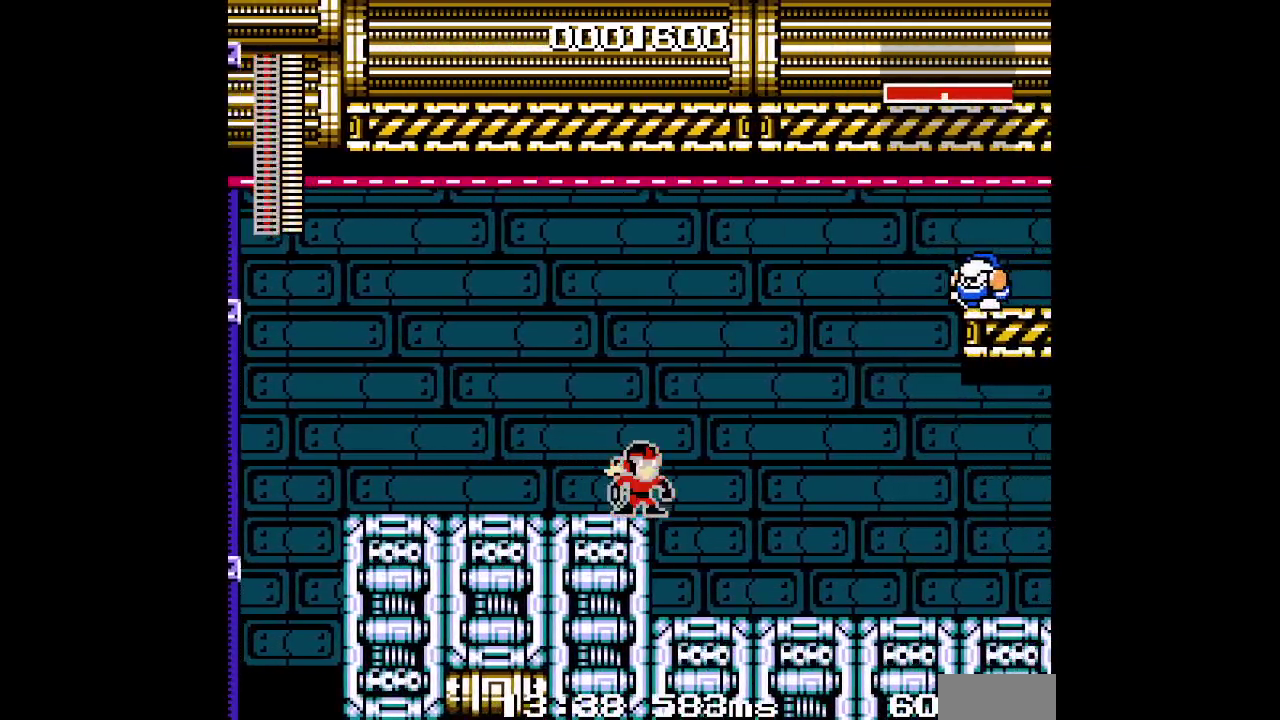
{"buttons": ["DPAD_RIGHT", "HOME"]}
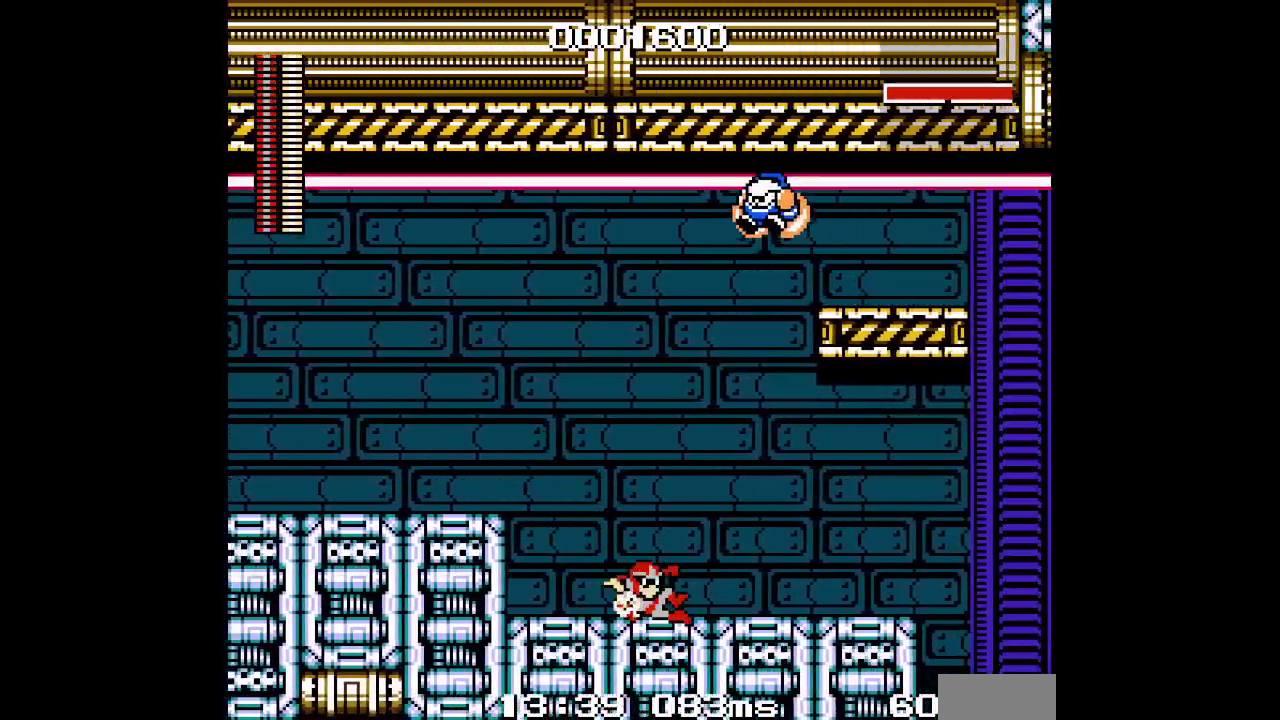
{"buttons": ["DPAD_RIGHT"]}
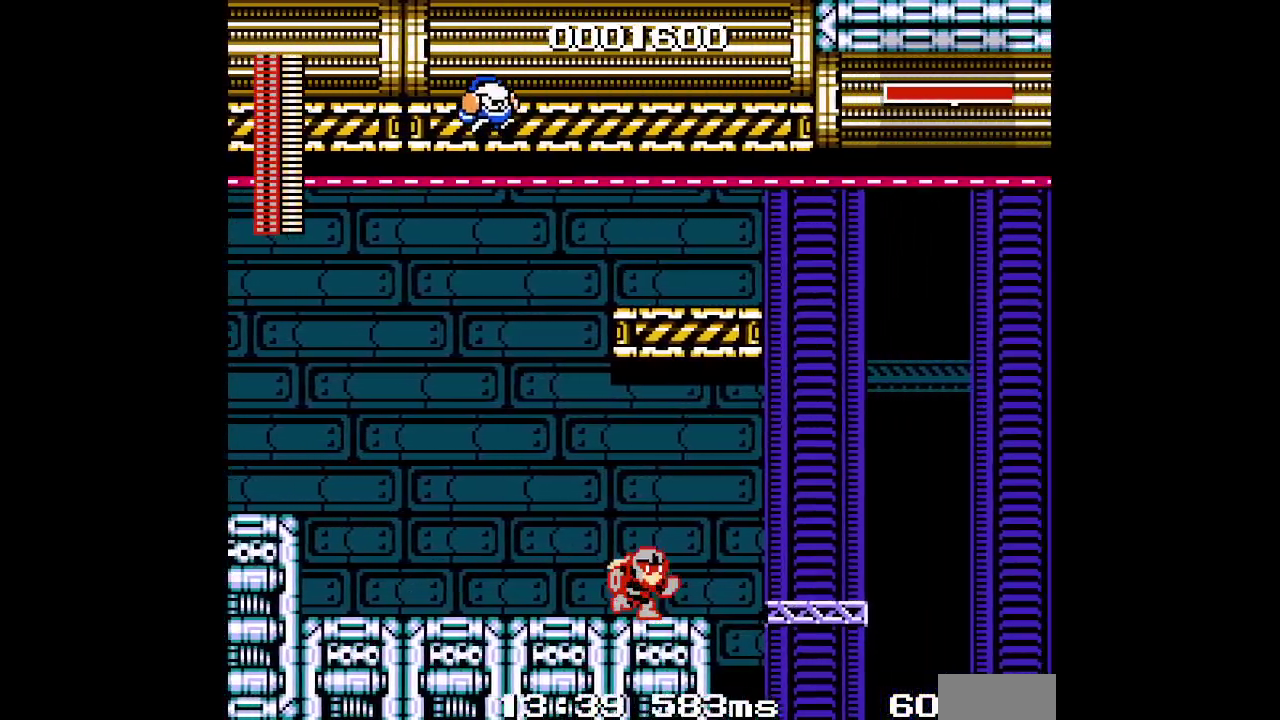
{"buttons": [], "events": [[267, "DPAD_RIGHT", "up"]]}
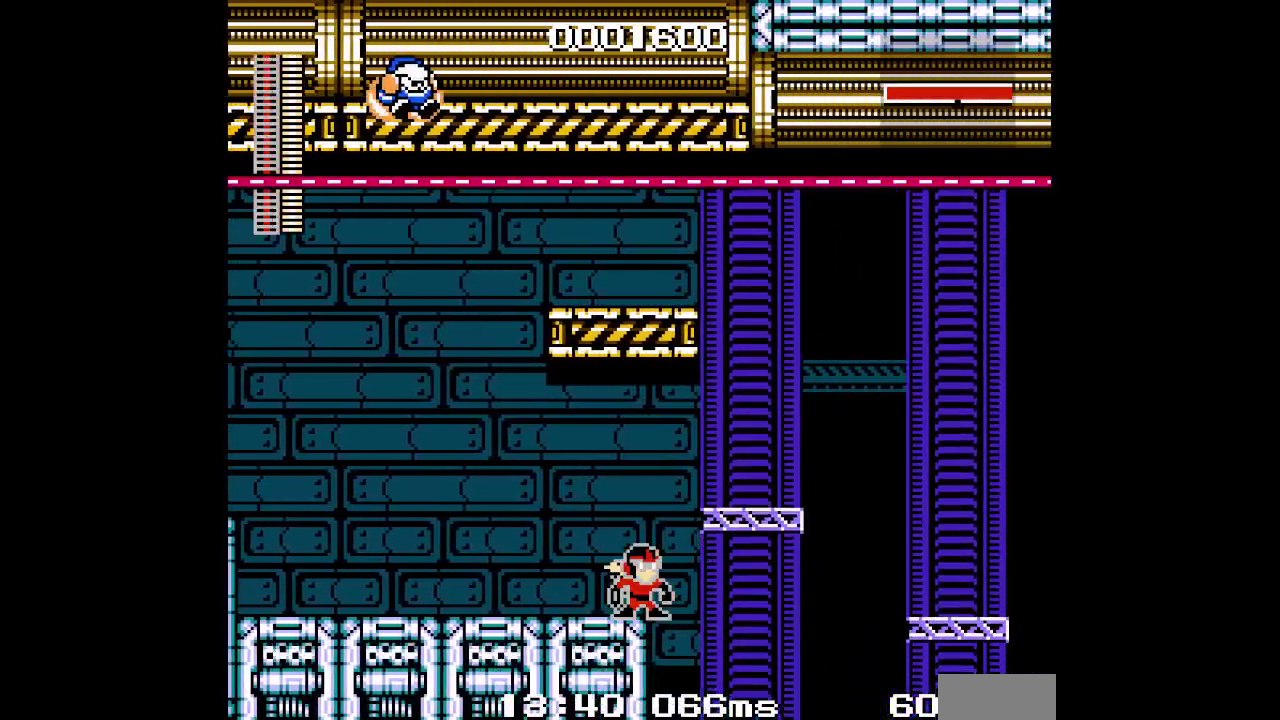
{"buttons": [], "events": []}
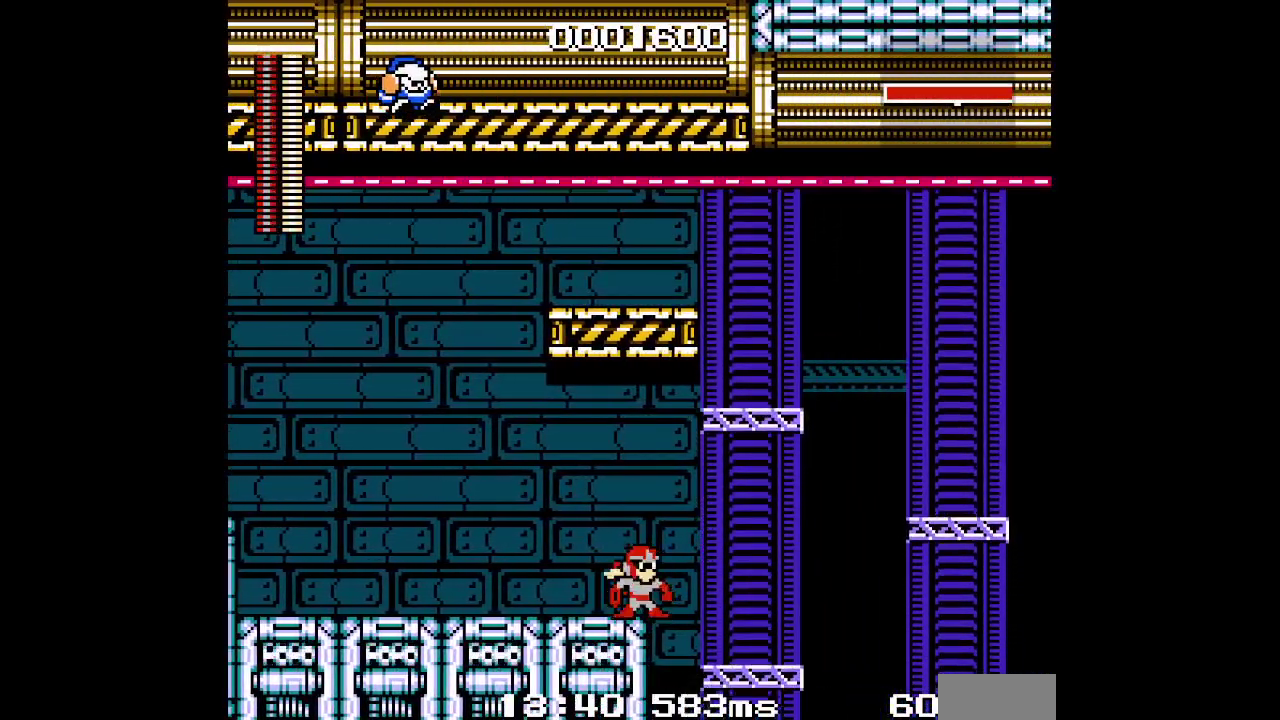
{"buttons": []}
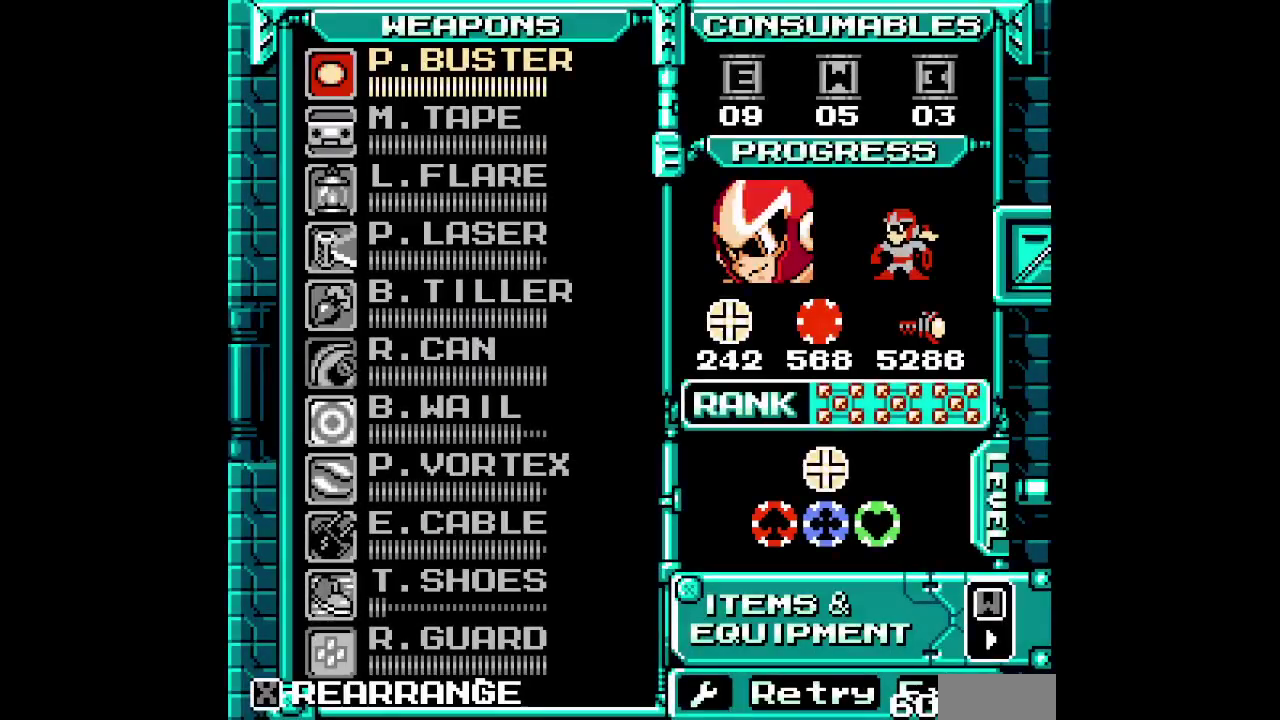
{"buttons": [], "events": []}